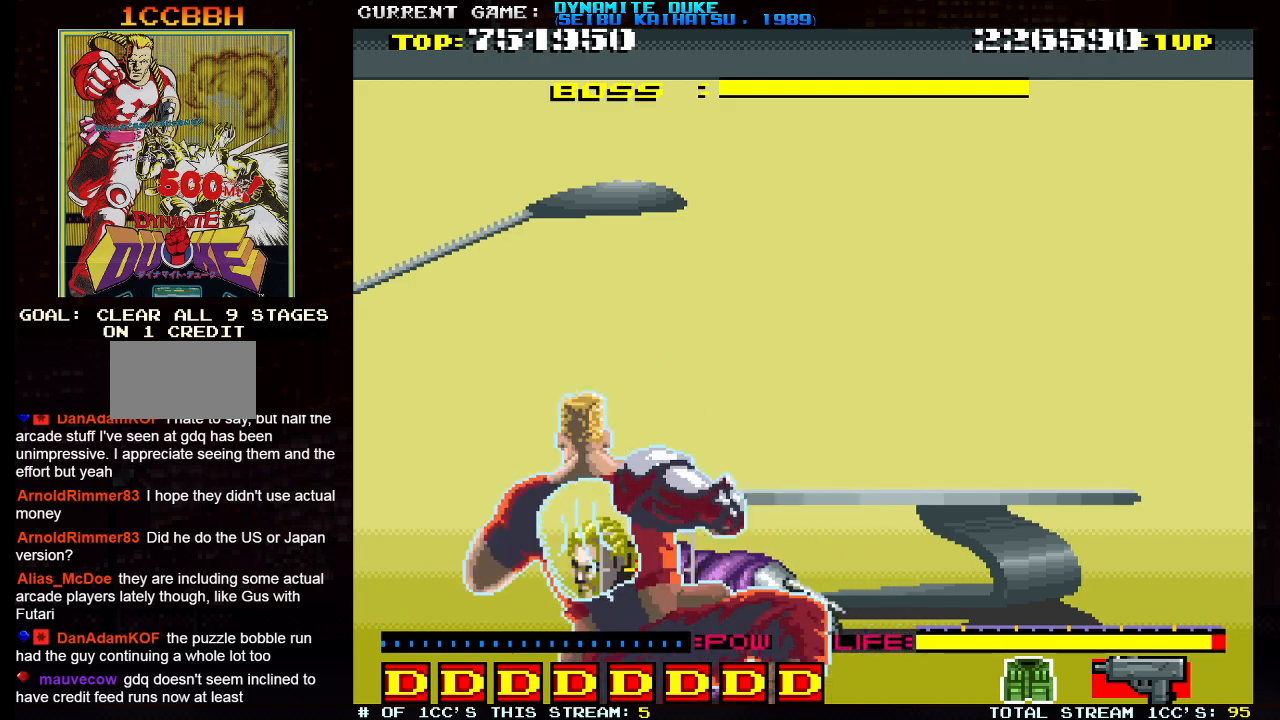
Gameplay with a controller (arcade stick); each line is a JSON object with the inputs held at the frame after it. "events" lists button and stick changes between this image and that frame as [ms after this image, input, new state], when the widget could be followed in between. Not read: L3 R3.
{"buttons": [], "left_stick": "center", "events": [[50, "CROSS", "up"], [67, "CROSS", "down"], [100, "CROSS", "up"], [150, "CROSS", "down"], [217, "CROSS", "up"], [250, "CROSS", "down"], [284, "CROSS", "up"], [350, "CROSS", "down"], [400, "CROSS", "up"], [450, "CROSS", "down"], [467, "CROSS", "up"]]}
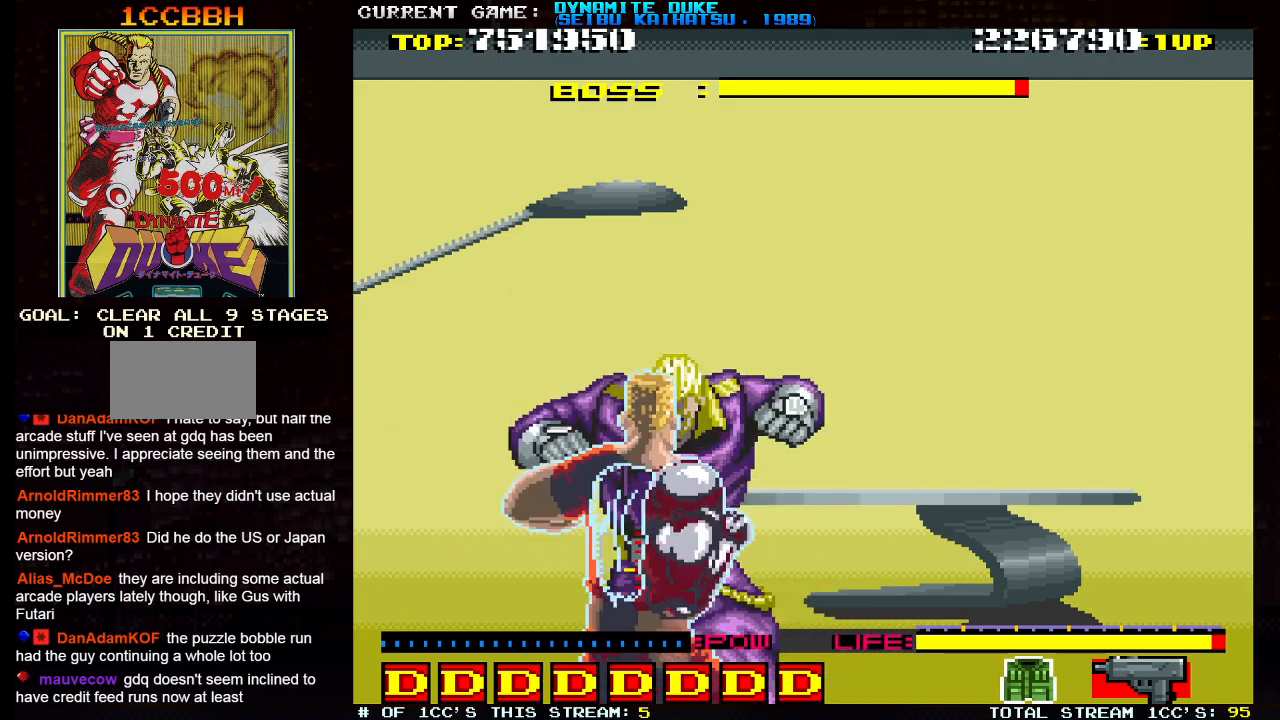
{"buttons": ["CROSS"], "left_stick": "center", "events": [[50, "CROSS", "down"], [83, "CROSS", "up"], [133, "CROSS", "down"], [166, "CROSS", "up"], [233, "CROSS", "down"], [283, "CROSS", "up"], [333, "CROSS", "down"], [367, "CROSS", "up"], [417, "CROSS", "down"], [483, "CROSS", "up"], [500, "CROSS", "down"]]}
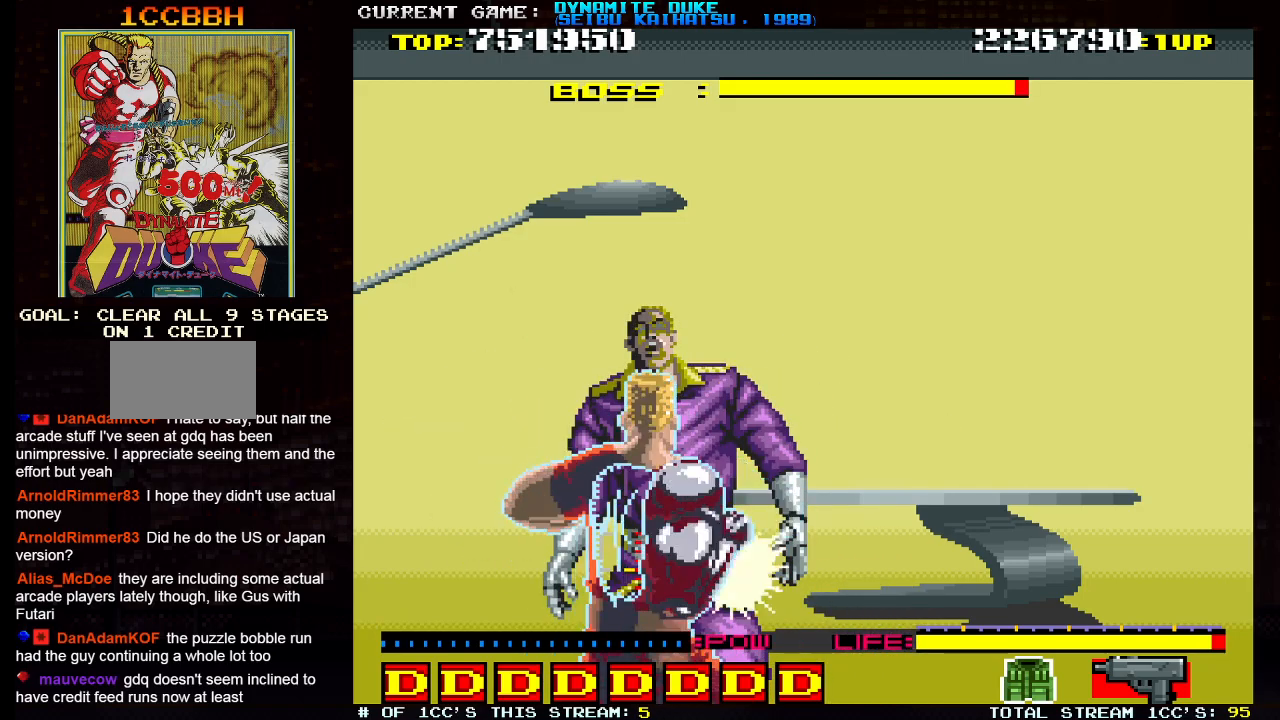
{"buttons": ["CROSS"], "left_stick": "center", "events": [[67, "CROSS", "up"], [117, "CROSS", "down"], [167, "CROSS", "up"], [200, "CROSS", "down"], [250, "CROSS", "up"], [300, "CROSS", "down"], [350, "CROSS", "up"], [400, "CROSS", "down"], [434, "CROSS", "up"], [484, "CROSS", "down"]]}
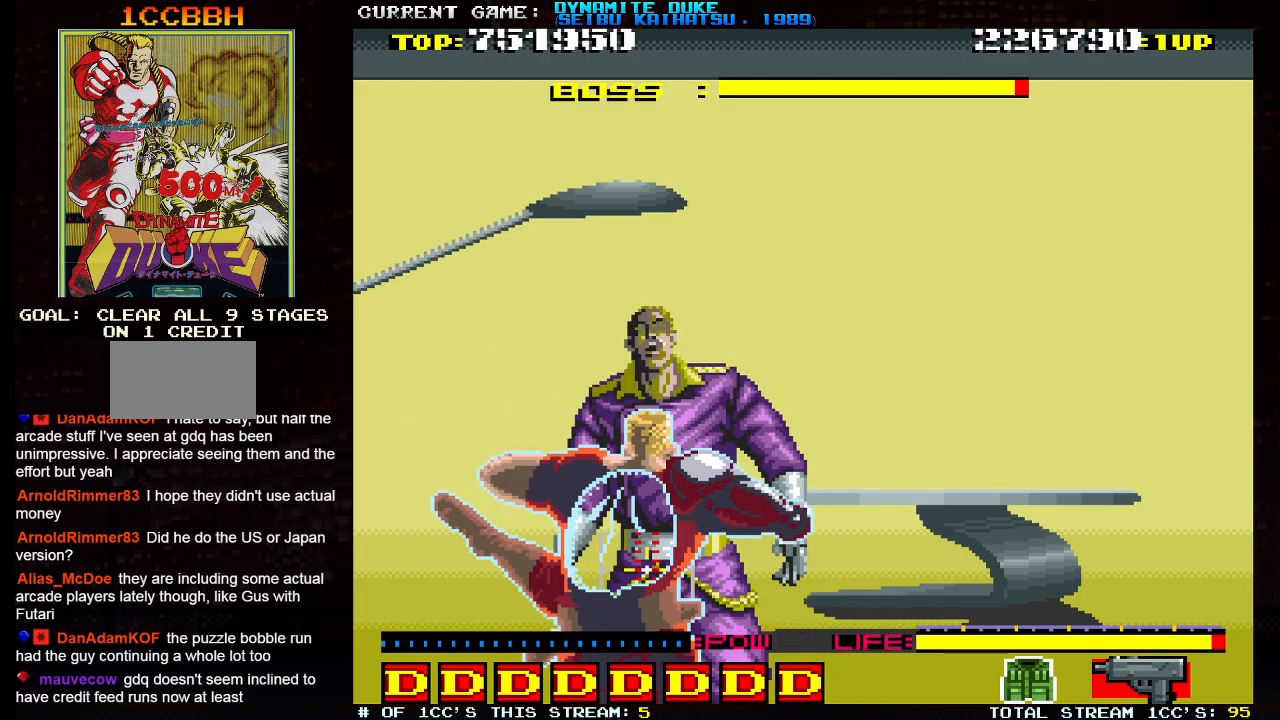
{"buttons": ["CROSS"], "left_stick": "center", "events": [[50, "CROSS", "up"], [83, "CROSS", "down"], [133, "CROSS", "up"], [183, "CROSS", "down"], [233, "CROSS", "up"], [266, "CROSS", "down"], [316, "CROSS", "up"], [383, "CROSS", "down"], [433, "CROSS", "up"], [467, "CROSS", "down"]]}
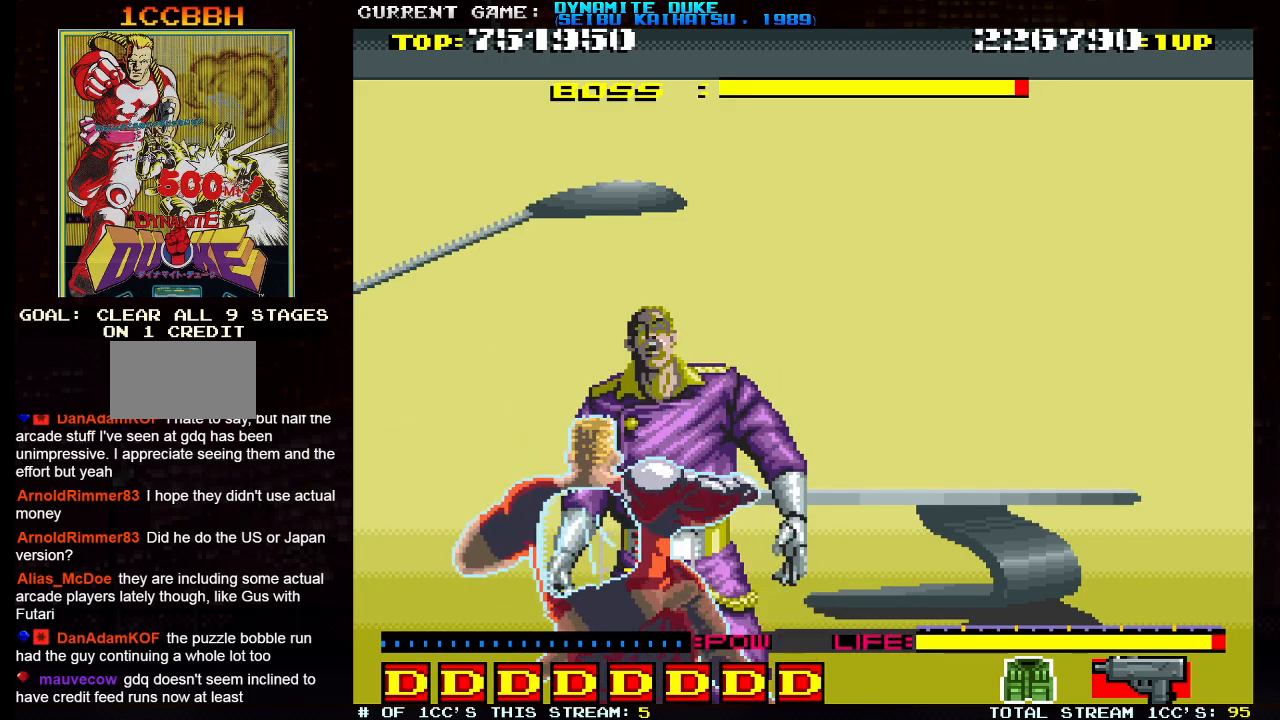
{"buttons": ["CROSS"], "left_stick": "center", "events": [[17, "CROSS", "up"], [67, "CROSS", "down"], [133, "CROSS", "up"], [167, "CROSS", "down"], [217, "CROSS", "up"], [267, "CROSS", "down"], [317, "CROSS", "up"], [350, "CROSS", "down"], [400, "CROSS", "up"], [467, "CROSS", "down"]]}
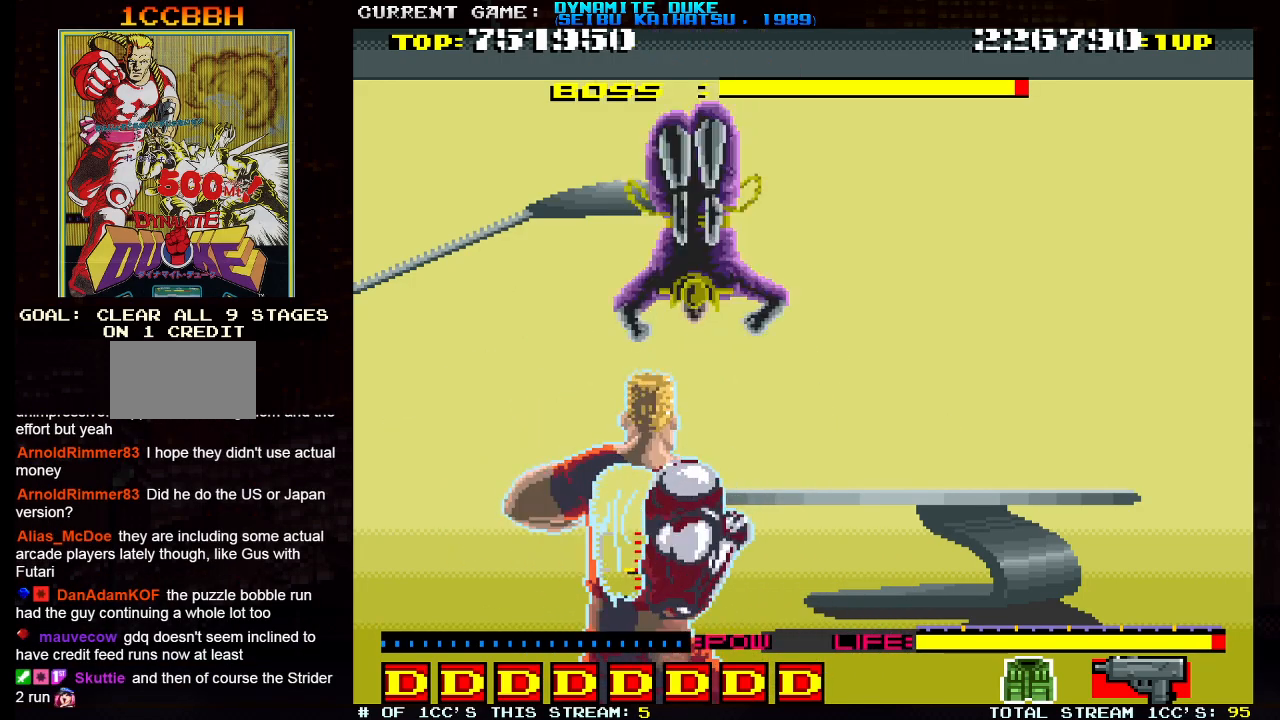
{"buttons": [], "left_stick": "up-right", "events": [[17, "CROSS", "up"], [51, "CROSS", "down"], [101, "CROSS", "up"], [351, "left_stick", "right"], [451, "left_stick", "up-right"], [484, "SQUARE", "down"], [501, "SQUARE", "up"]]}
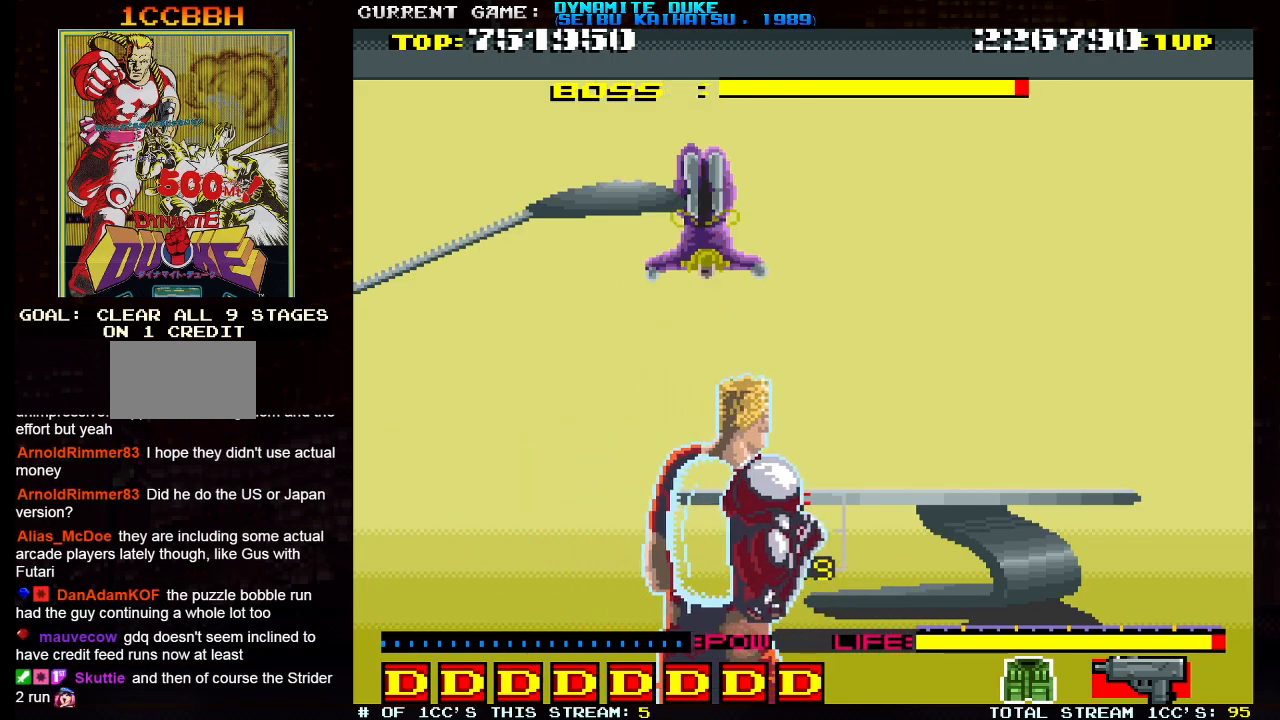
{"buttons": ["SQUARE"], "left_stick": "center", "events": [[50, "SQUARE", "down"], [83, "left_stick", "up"], [117, "SQUARE", "up"], [150, "SQUARE", "down"], [184, "SQUARE", "up"], [234, "SQUARE", "down"], [250, "left_stick", "left"], [267, "SQUARE", "up"], [317, "SQUARE", "down"], [350, "SQUARE", "up"], [400, "SQUARE", "down"], [434, "left_stick", "center"], [450, "SQUARE", "up"], [467, "SQUARE", "down"]]}
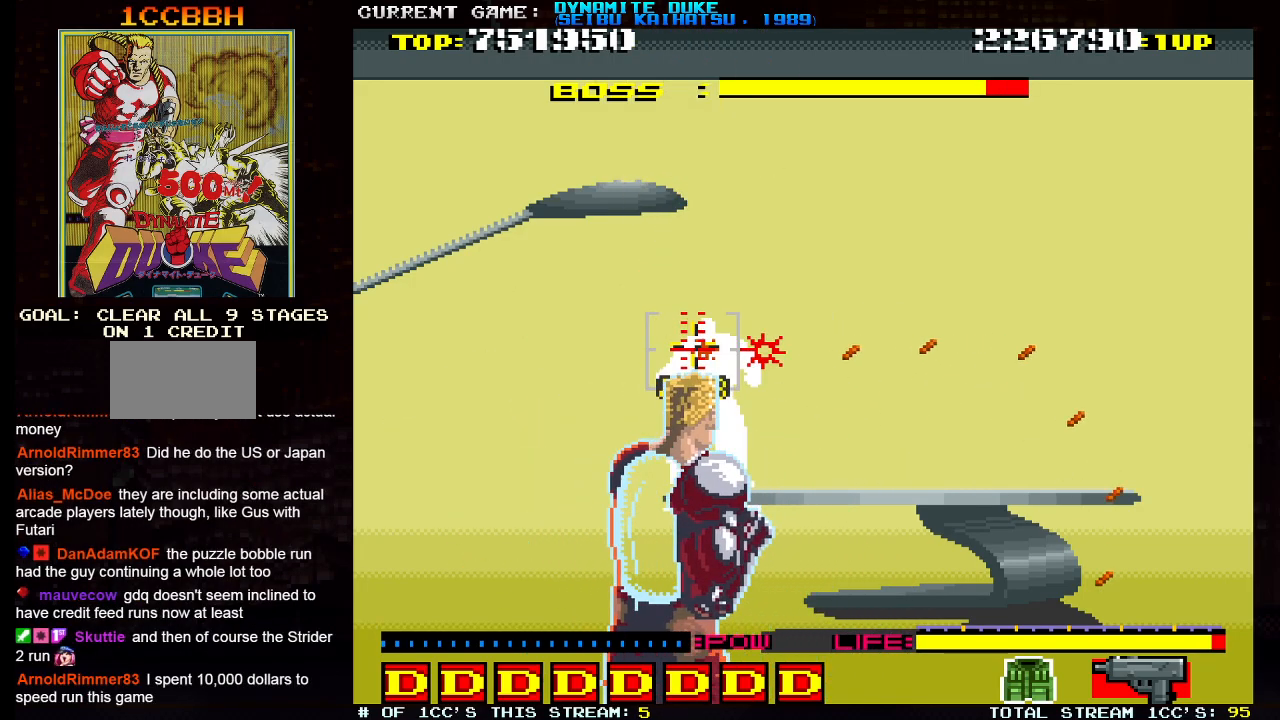
{"buttons": ["SQUARE"], "left_stick": "center", "events": [[33, "SQUARE", "up"], [66, "SQUARE", "down"], [116, "SQUARE", "up"], [150, "SQUARE", "down"], [183, "SQUARE", "up"], [233, "SQUARE", "down"], [283, "SQUARE", "up"], [316, "SQUARE", "down"], [367, "SQUARE", "up"], [400, "SQUARE", "down"], [467, "SQUARE", "up"], [483, "SQUARE", "down"]]}
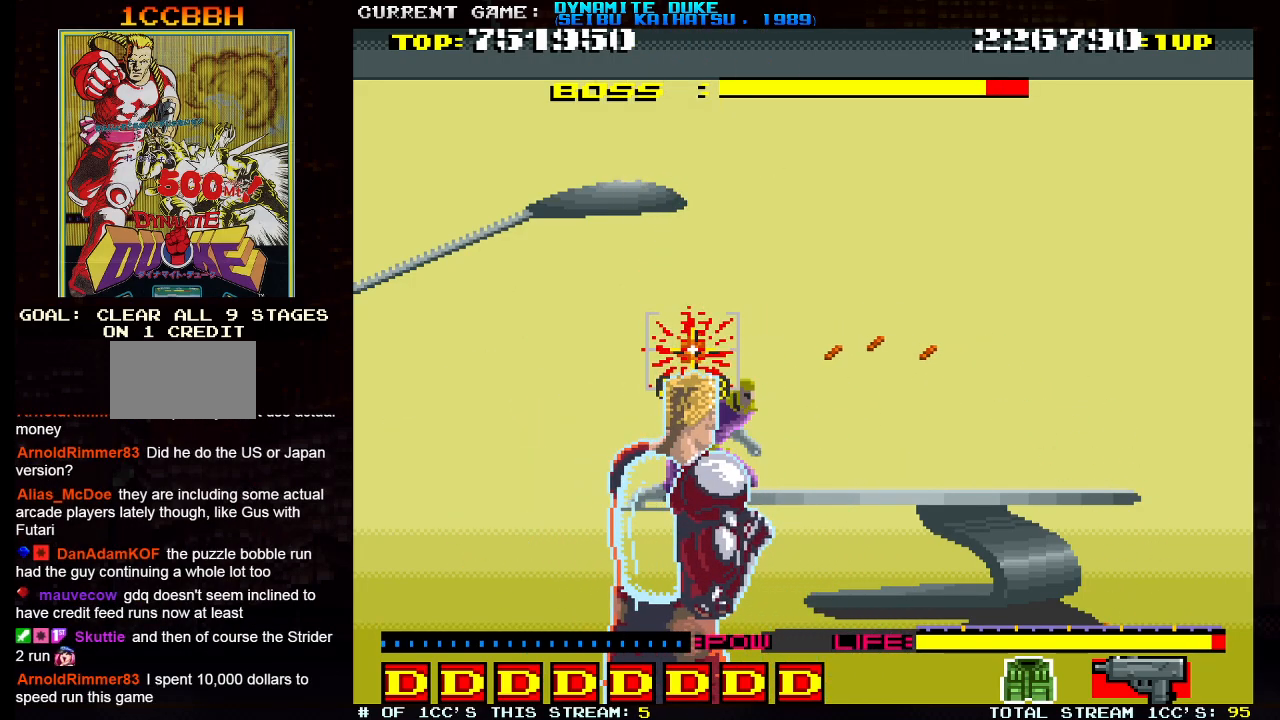
{"buttons": ["SQUARE"], "left_stick": "center", "events": [[50, "SQUARE", "up"], [83, "SQUARE", "down"], [133, "SQUARE", "up"], [167, "SQUARE", "down"], [217, "SQUARE", "up"], [250, "SQUARE", "down"], [300, "SQUARE", "up"], [334, "SQUARE", "down"], [384, "SQUARE", "up"], [417, "SQUARE", "down"], [467, "SQUARE", "up"], [501, "SQUARE", "down"]]}
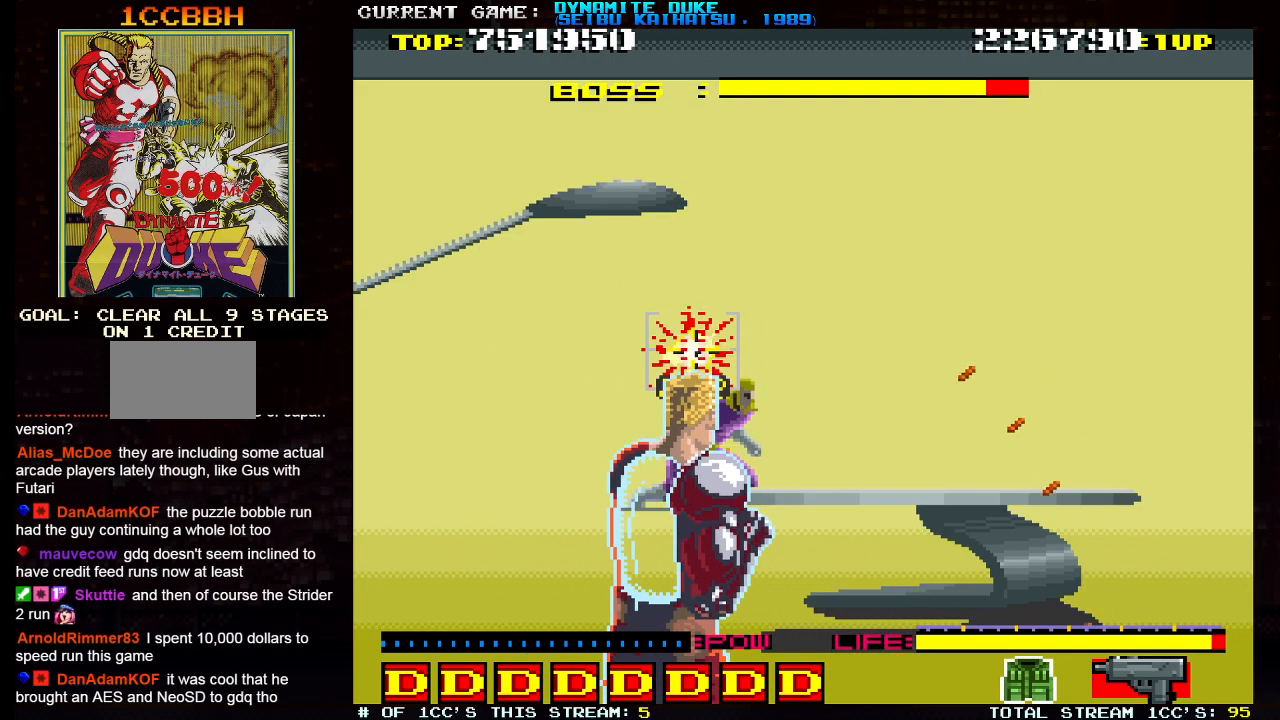
{"buttons": ["SQUARE"], "left_stick": "center", "events": [[50, "SQUARE", "up"], [83, "SQUARE", "down"], [133, "SQUARE", "up"], [150, "SQUARE", "down"], [200, "SQUARE", "up"], [233, "SQUARE", "down"], [283, "SQUARE", "up"], [316, "SQUARE", "down"], [367, "SQUARE", "up"], [400, "SQUARE", "down"], [433, "SQUARE", "up"], [483, "SQUARE", "down"]]}
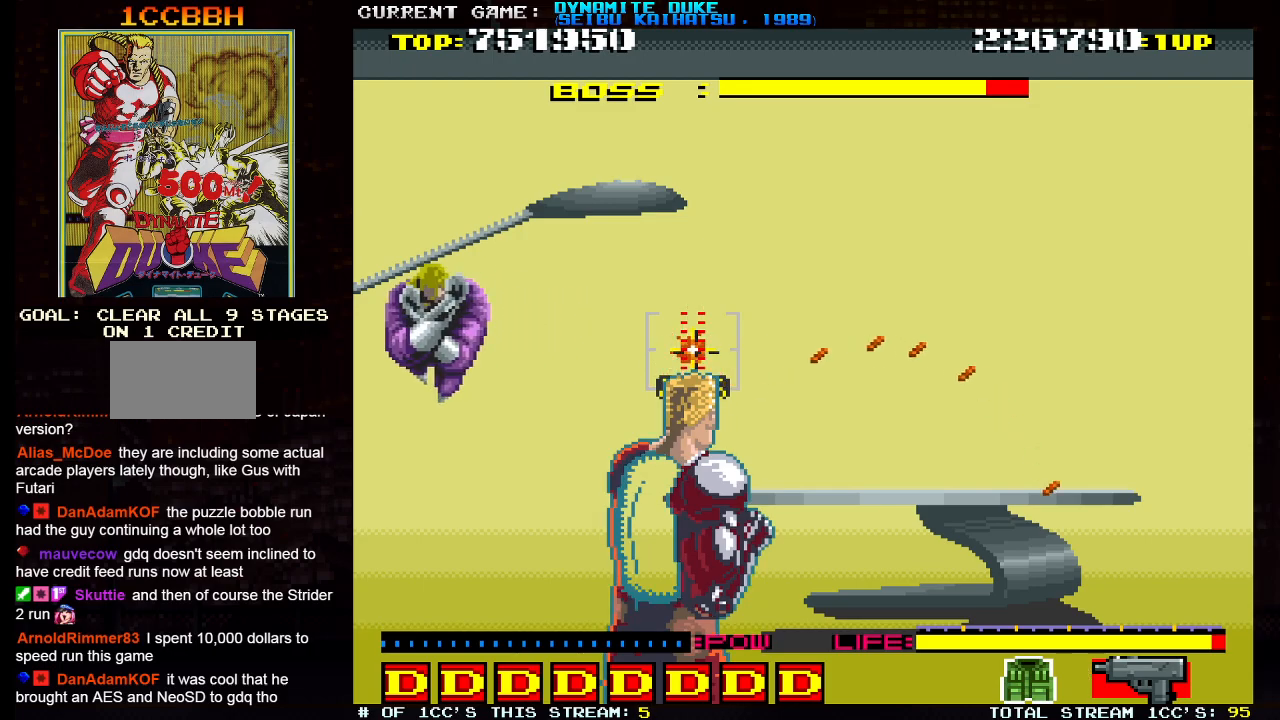
{"buttons": [], "left_stick": "right", "events": [[34, "SQUARE", "up"], [184, "left_stick", "right"]]}
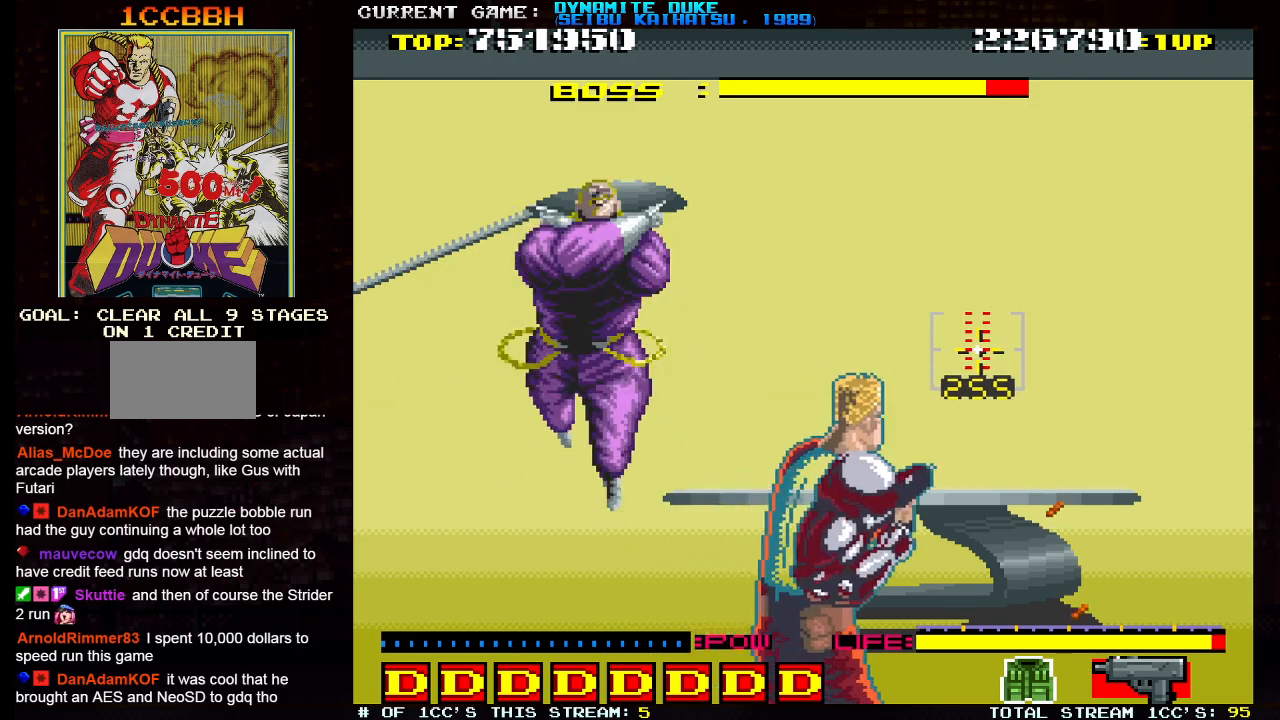
{"buttons": [], "left_stick": "center", "events": [[50, "left_stick", "center"], [267, "left_stick", "right"], [367, "left_stick", "center"]]}
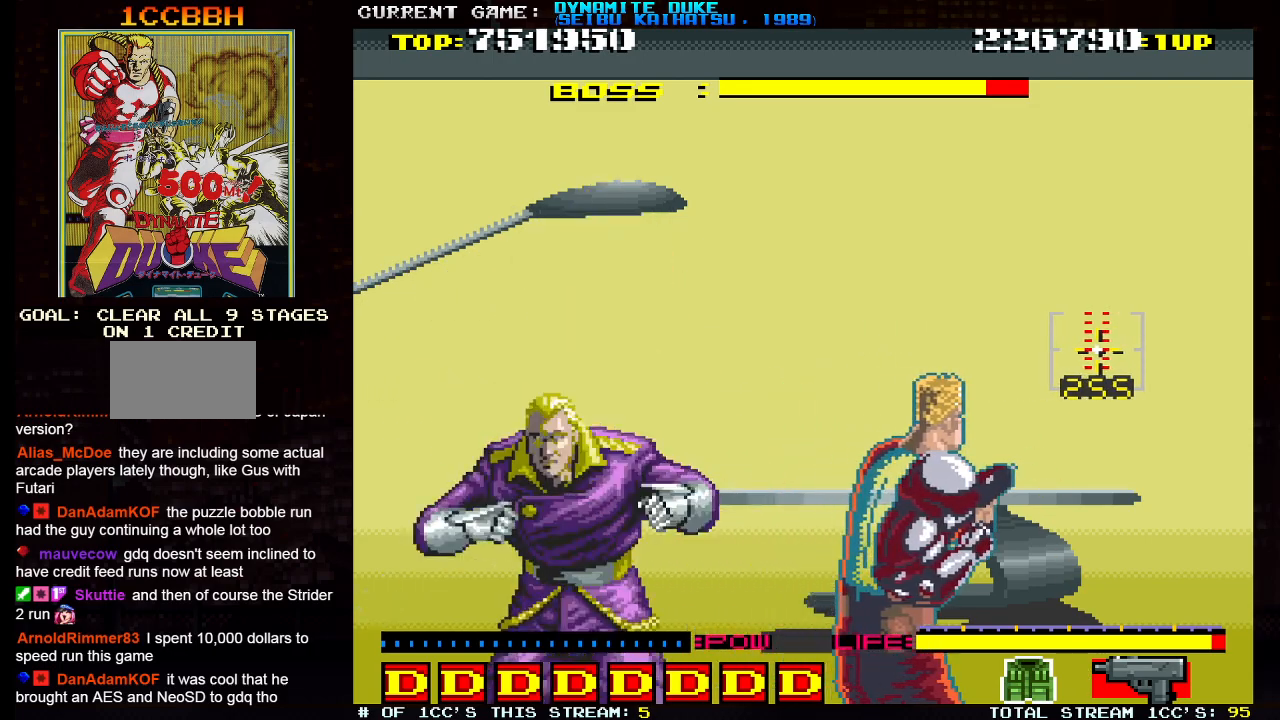
{"buttons": ["CROSS"], "left_stick": "center", "events": [[367, "CROSS", "down"], [434, "CROSS", "up"], [501, "CROSS", "down"]]}
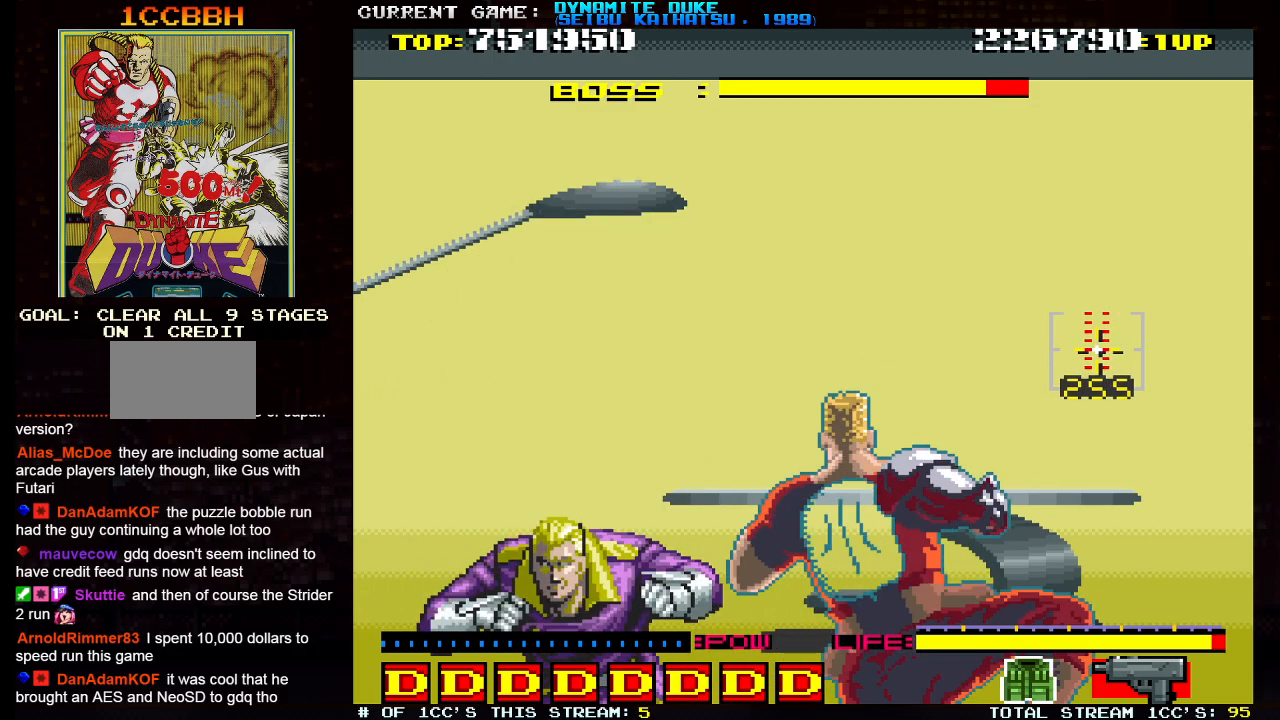
{"buttons": ["CROSS"], "left_stick": "center", "events": [[16, "CROSS", "up"], [67, "CROSS", "down"], [117, "CROSS", "up"], [183, "CROSS", "down"], [217, "CROSS", "up"], [267, "CROSS", "down"], [317, "CROSS", "up"], [367, "CROSS", "down"], [417, "CROSS", "up"], [450, "CROSS", "down"]]}
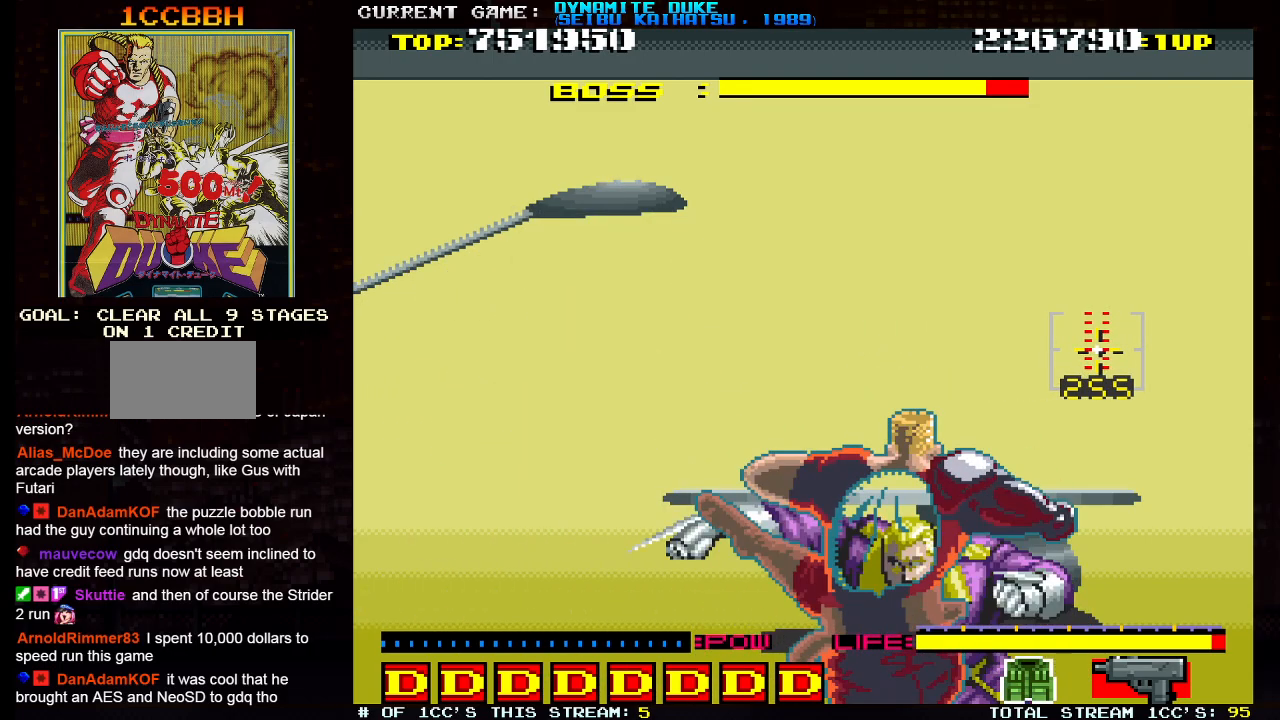
{"buttons": ["CROSS"], "left_stick": "center", "events": [[17, "CROSS", "up"], [50, "CROSS", "down"], [117, "CROSS", "up"], [150, "CROSS", "down"], [201, "CROSS", "up"], [267, "CROSS", "down"], [317, "CROSS", "up"], [351, "CROSS", "down"], [417, "CROSS", "up"], [451, "CROSS", "down"]]}
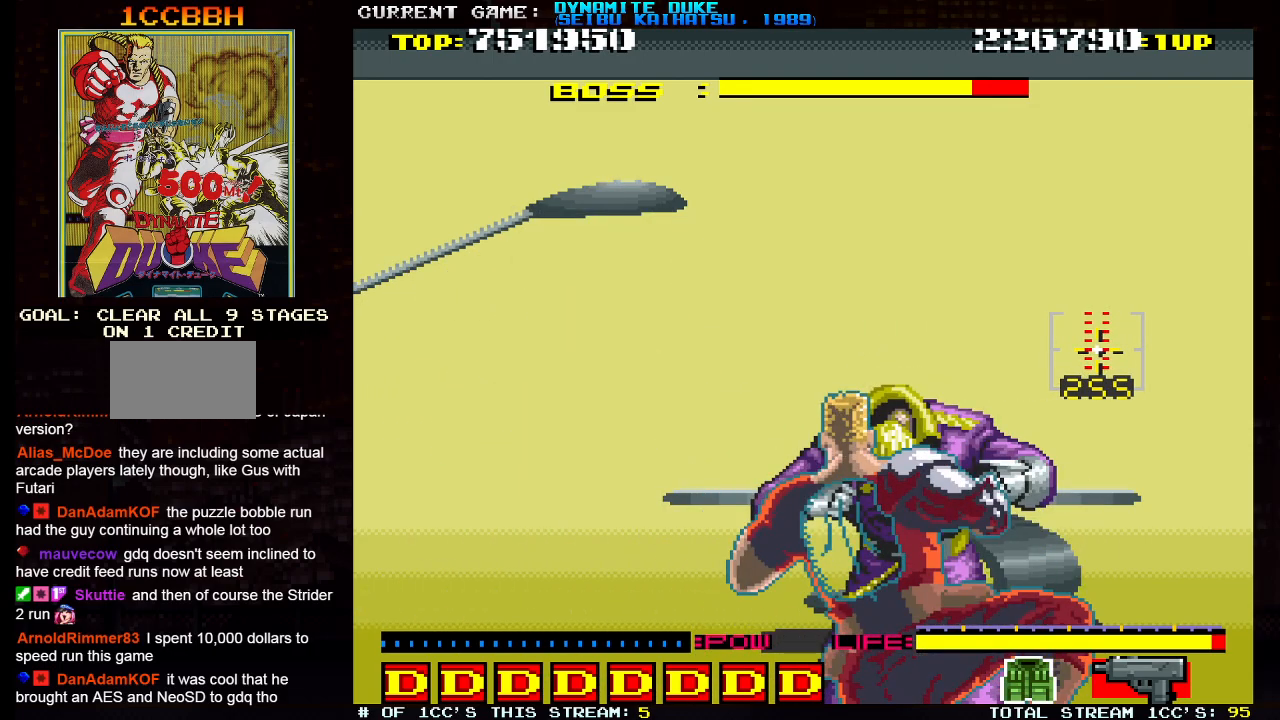
{"buttons": [], "left_stick": "center", "events": [[17, "CROSS", "up"], [50, "CROSS", "down"], [117, "CROSS", "up"], [150, "CROSS", "down"], [200, "CROSS", "up"], [250, "CROSS", "down"], [300, "CROSS", "up"], [350, "CROSS", "down"], [400, "CROSS", "up"], [417, "CROSS", "down"], [484, "CROSS", "up"]]}
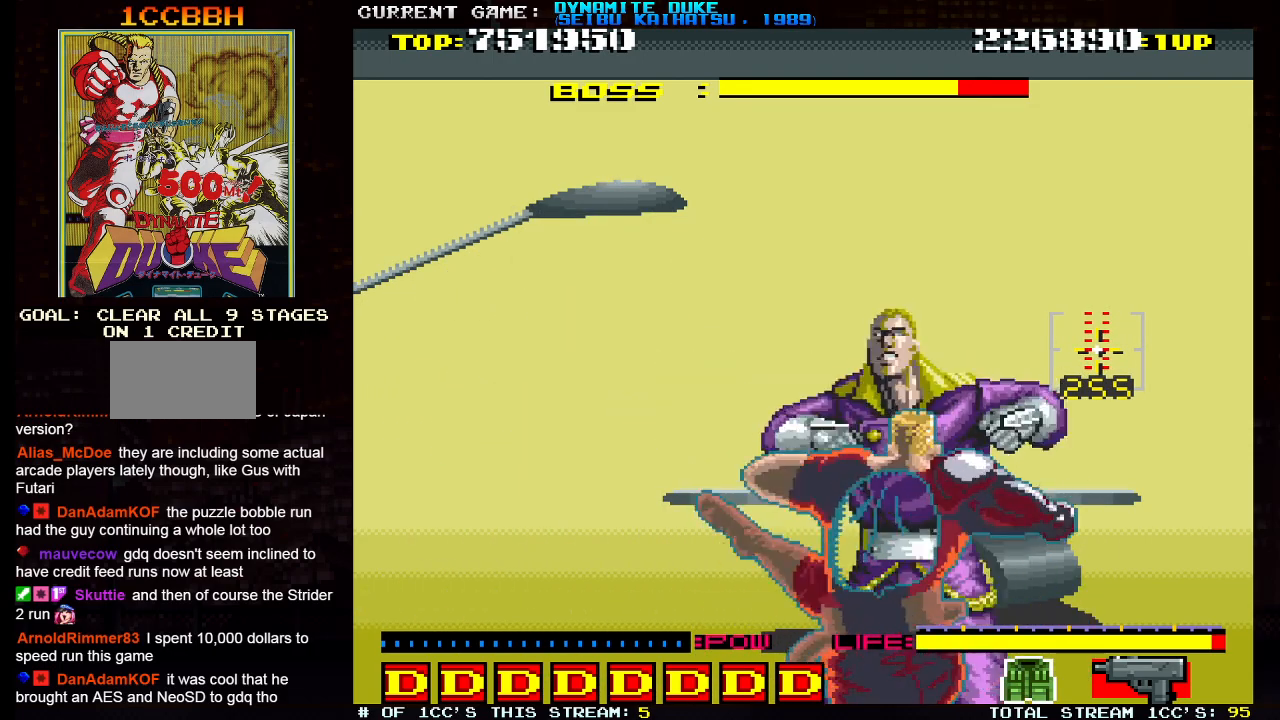
{"buttons": ["CROSS"], "left_stick": "center", "events": [[34, "CROSS", "down"], [84, "CROSS", "up"], [117, "CROSS", "down"], [184, "CROSS", "up"], [234, "CROSS", "down"], [284, "CROSS", "up"], [301, "CROSS", "down"], [367, "CROSS", "up"], [417, "CROSS", "down"], [467, "CROSS", "up"], [501, "CROSS", "down"]]}
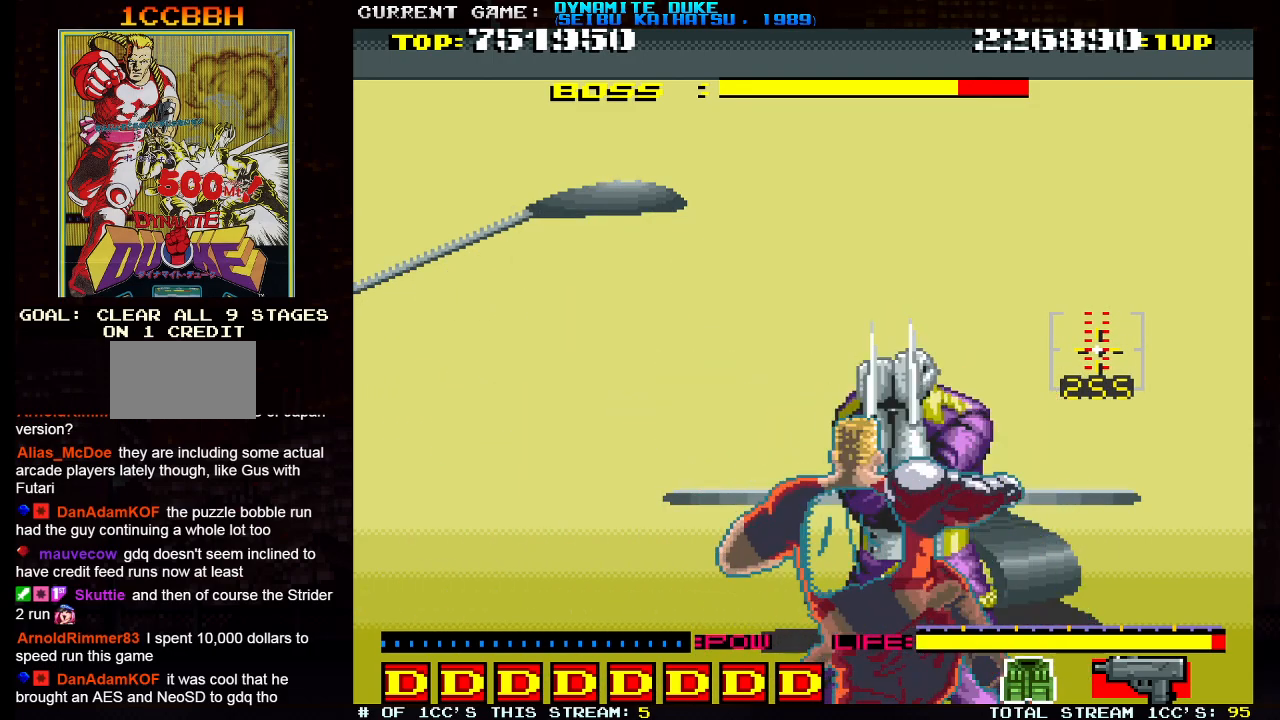
{"buttons": ["CROSS"], "left_stick": "center", "events": [[67, "CROSS", "up"], [100, "CROSS", "down"], [167, "CROSS", "up"], [183, "CROSS", "down"], [250, "CROSS", "up"], [300, "CROSS", "down"], [350, "CROSS", "up"], [384, "CROSS", "down"], [450, "CROSS", "up"], [484, "CROSS", "down"]]}
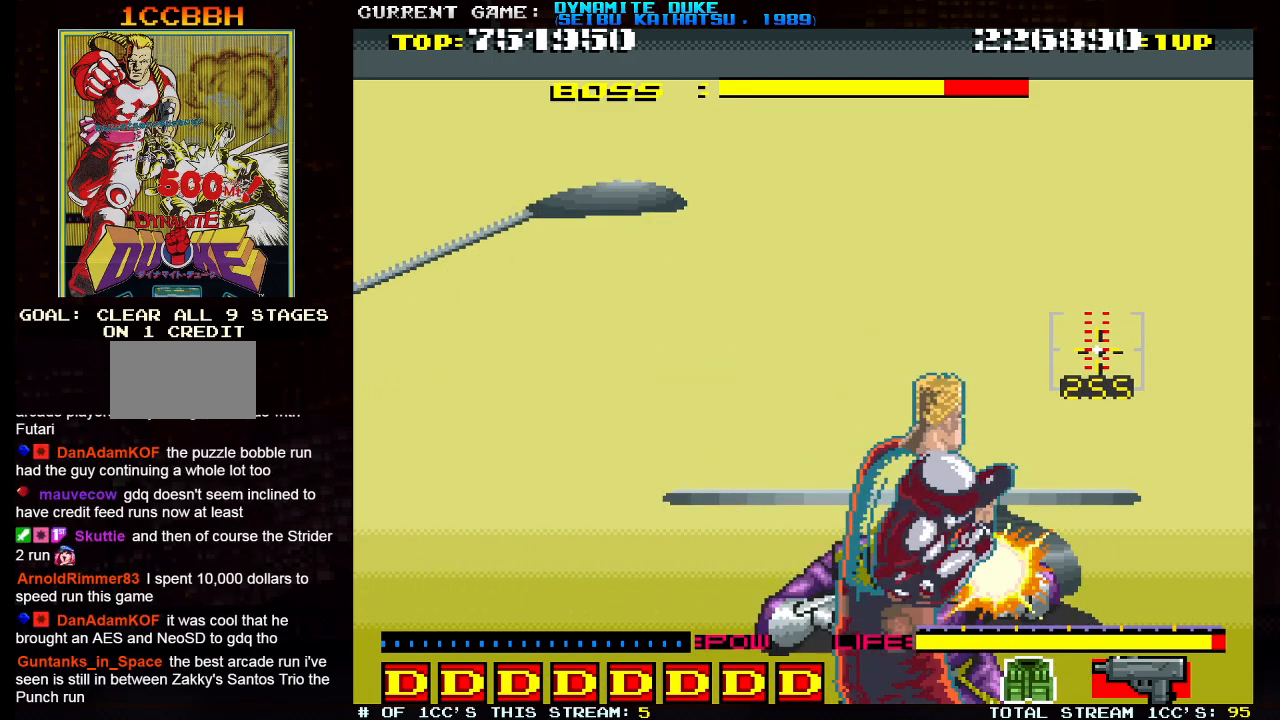
{"buttons": [], "left_stick": "down", "events": [[50, "CROSS", "up"], [84, "CROSS", "down"], [134, "CROSS", "up"], [184, "CROSS", "down"], [251, "CROSS", "up"], [267, "CROSS", "down"], [334, "CROSS", "up"], [434, "left_stick", "down"]]}
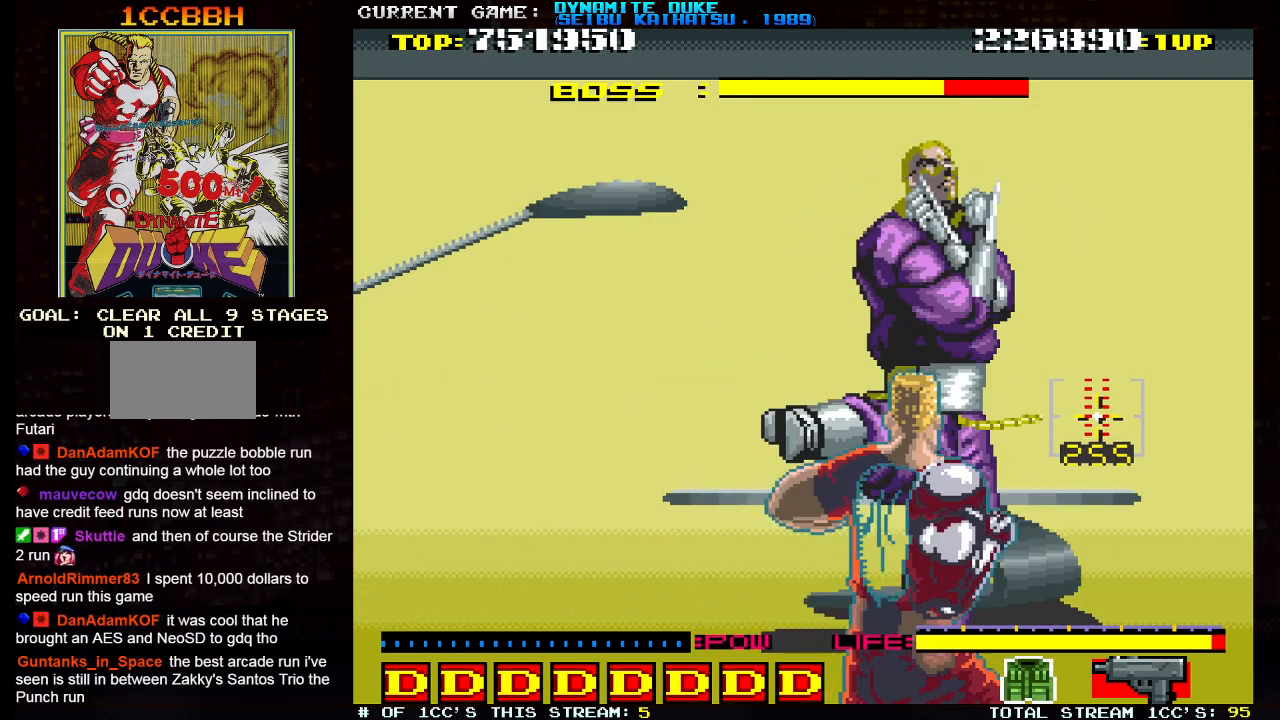
{"buttons": [], "left_stick": "down", "events": []}
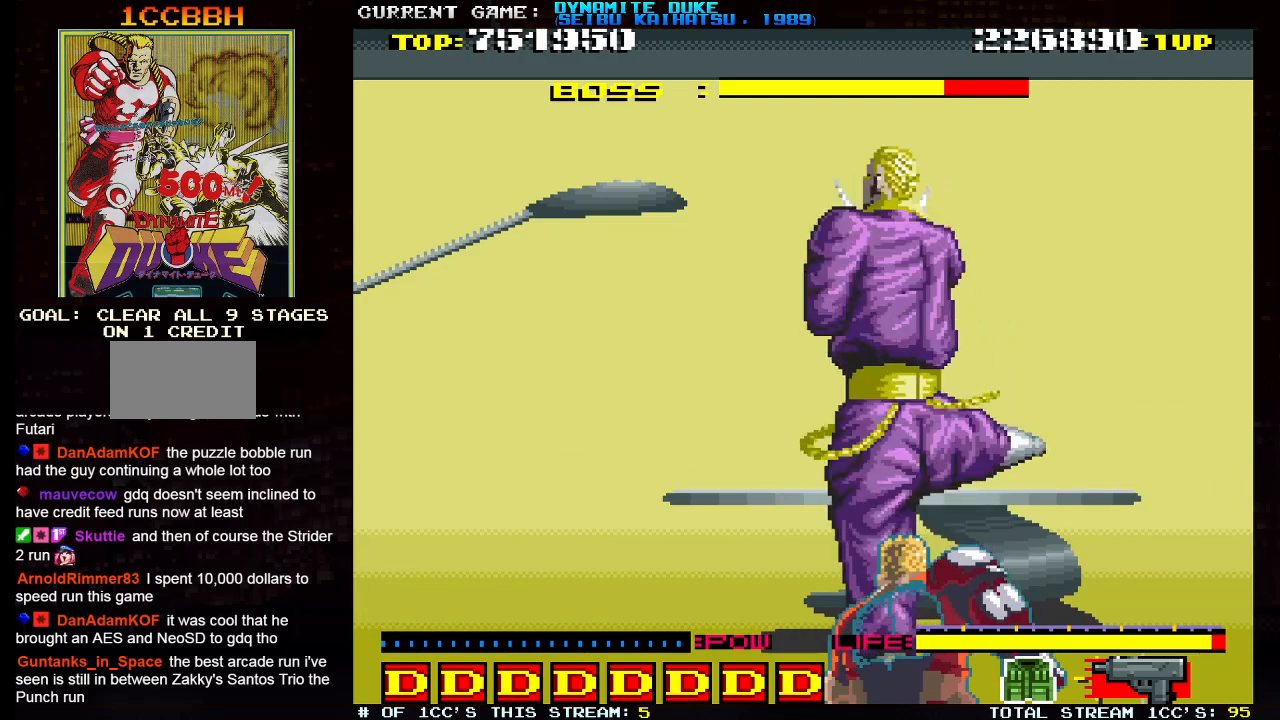
{"buttons": [], "left_stick": "center", "events": [[501, "left_stick", "center"]]}
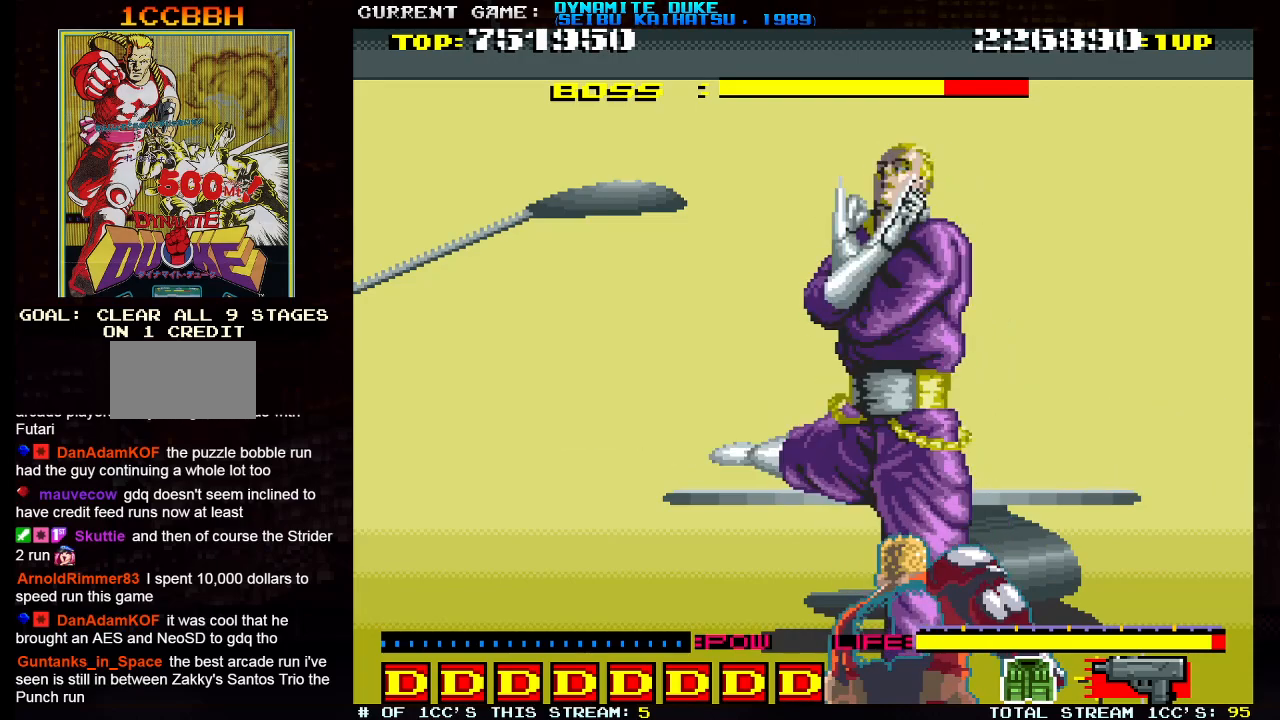
{"buttons": ["CROSS"], "left_stick": "center", "events": [[83, "CROSS", "down"], [150, "CROSS", "up"], [200, "CROSS", "down"], [250, "CROSS", "up"], [283, "CROSS", "down"], [350, "CROSS", "up"], [400, "CROSS", "down"], [467, "CROSS", "up"], [500, "CROSS", "down"]]}
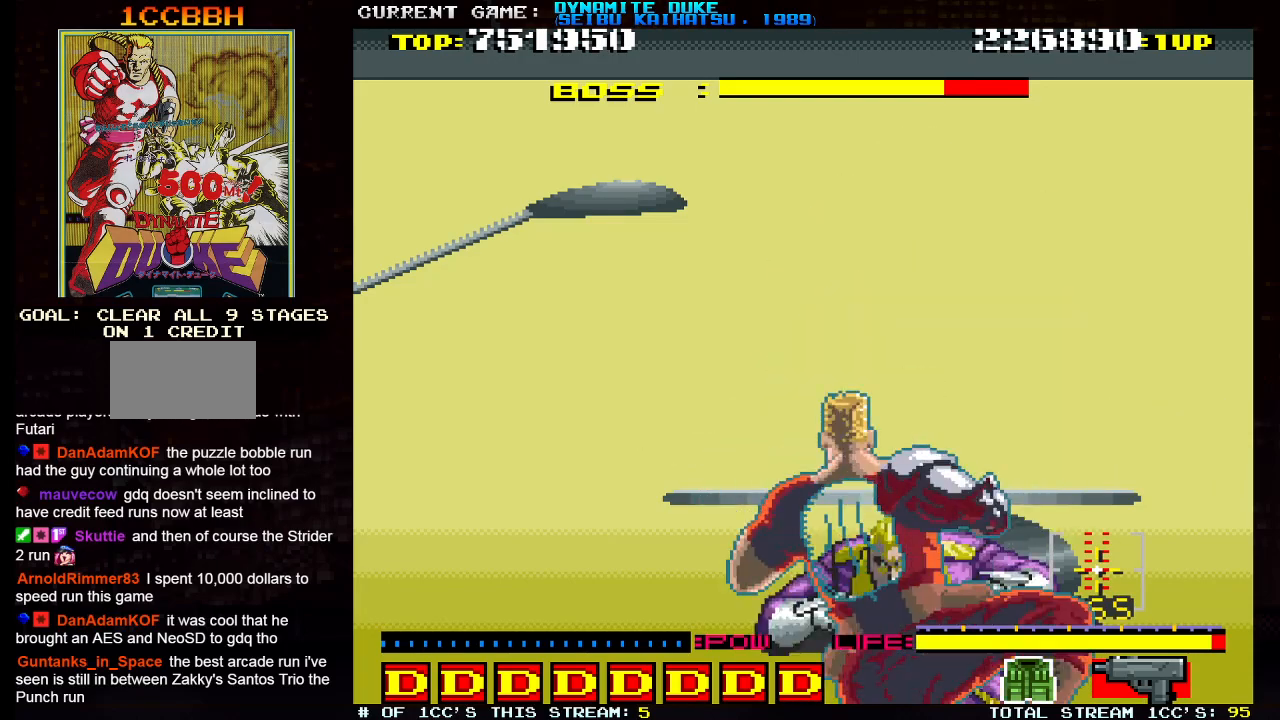
{"buttons": ["CROSS"], "left_stick": "center", "events": [[50, "CROSS", "up"], [100, "CROSS", "down"], [167, "CROSS", "up"], [184, "CROSS", "down"], [367, "CROSS", "up"], [401, "CROSS", "down"], [467, "CROSS", "up"], [501, "CROSS", "down"]]}
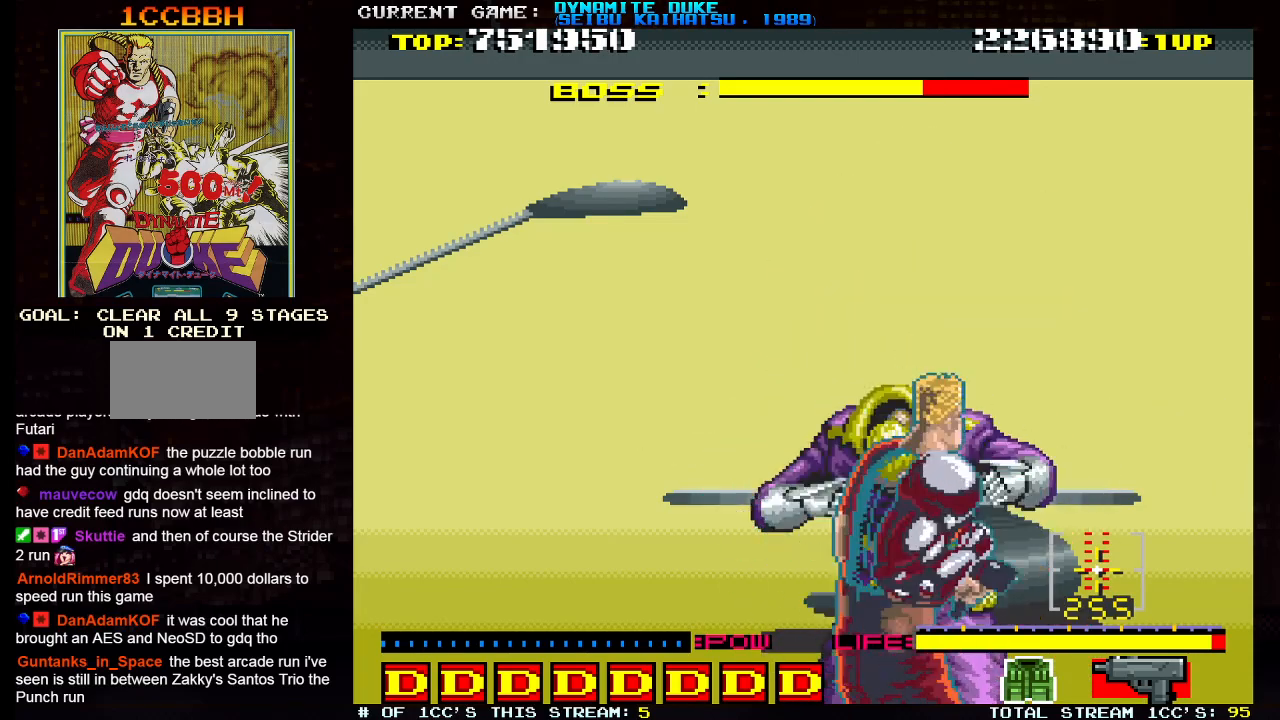
{"buttons": ["CROSS"], "left_stick": "center", "events": [[67, "CROSS", "up"], [100, "CROSS", "down"], [150, "CROSS", "up"], [200, "CROSS", "down"], [250, "CROSS", "up"], [283, "CROSS", "down"], [333, "CROSS", "up"], [384, "CROSS", "down"], [450, "CROSS", "up"], [467, "CROSS", "down"]]}
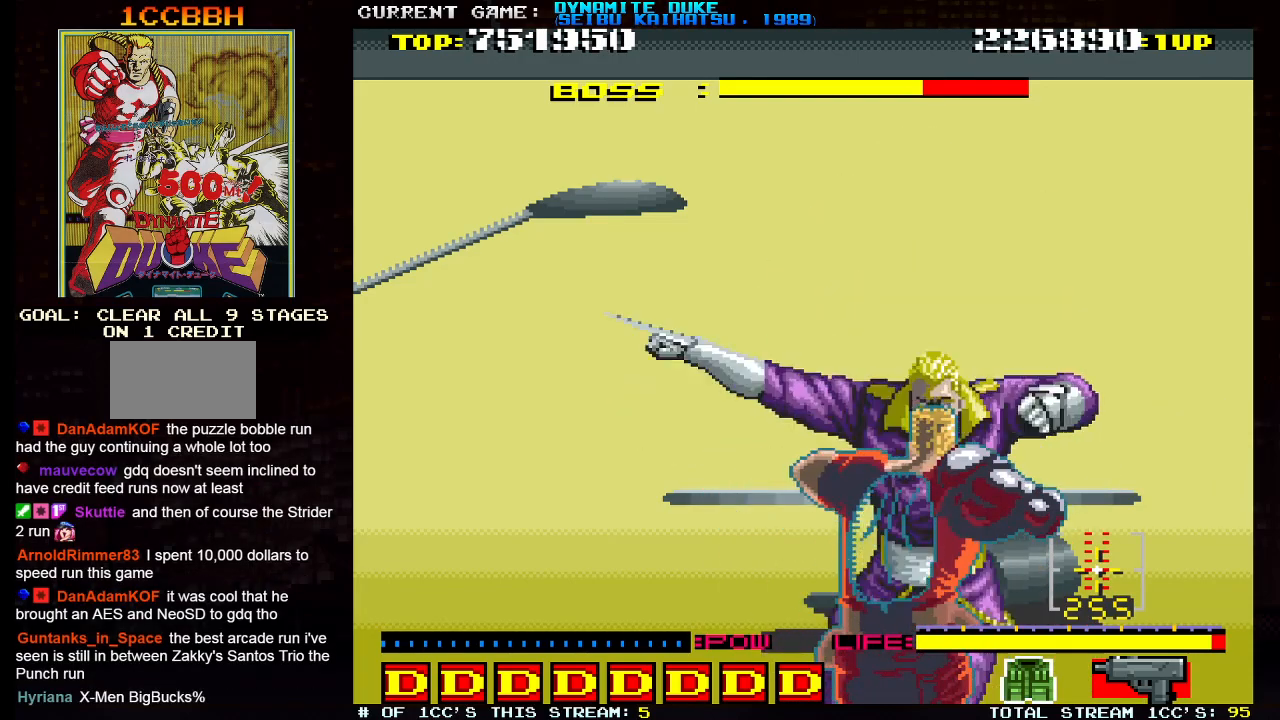
{"buttons": ["CROSS"], "left_stick": "center", "events": [[34, "CROSS", "up"], [84, "CROSS", "down"], [134, "CROSS", "up"], [167, "CROSS", "down"], [234, "CROSS", "up"], [267, "CROSS", "down"], [334, "CROSS", "up"], [367, "CROSS", "down"], [434, "CROSS", "up"], [467, "CROSS", "down"]]}
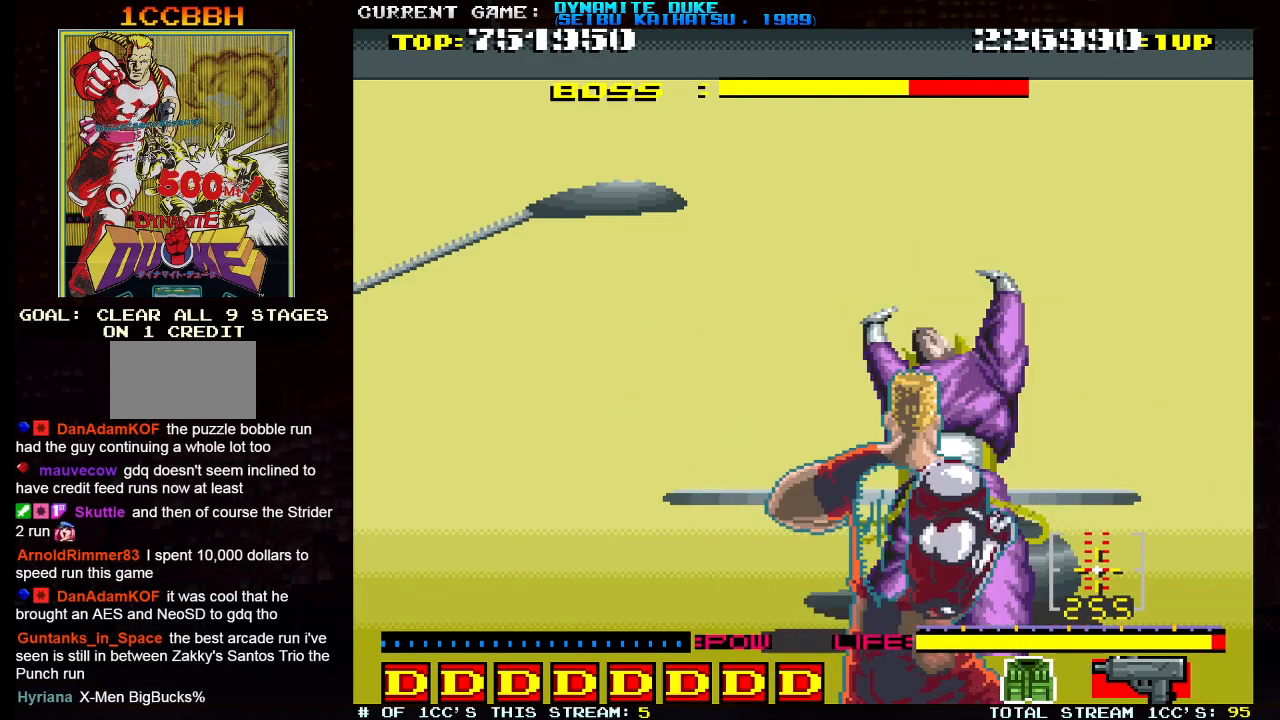
{"buttons": [], "left_stick": "center", "events": [[33, "CROSS", "up"], [67, "CROSS", "down"], [133, "CROSS", "up"], [167, "CROSS", "down"], [233, "CROSS", "up"], [267, "CROSS", "down"], [317, "CROSS", "up"], [367, "CROSS", "down"], [400, "CROSS", "up"]]}